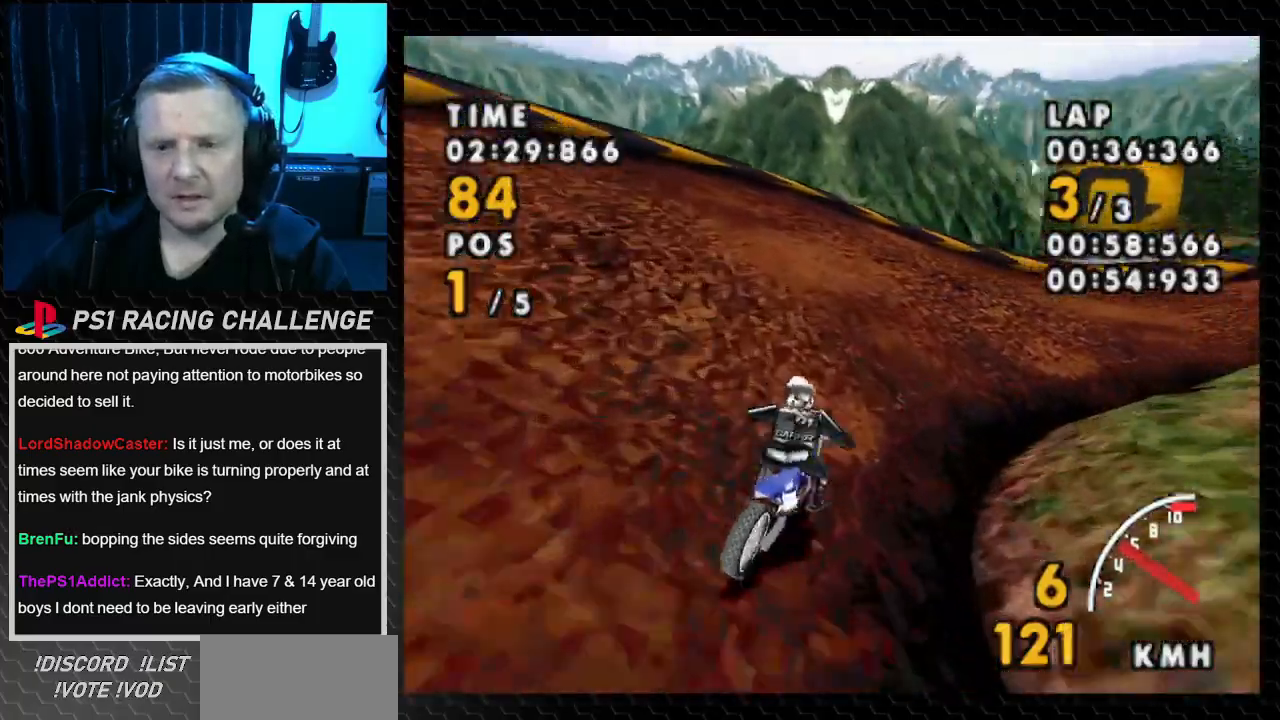
Gameplay with a controller (PlayStation layout); each line is a JSON object with the inputs held at the frame after it. "events" lists button and stick changes between this image and that frame as [ms after this image, input, new state], when the widget could be followed in between. Not read: L3 R3.
{"buttons": ["CROSS", "DPAD_RIGHT"], "events": [[67, "SQUARE", "up"]]}
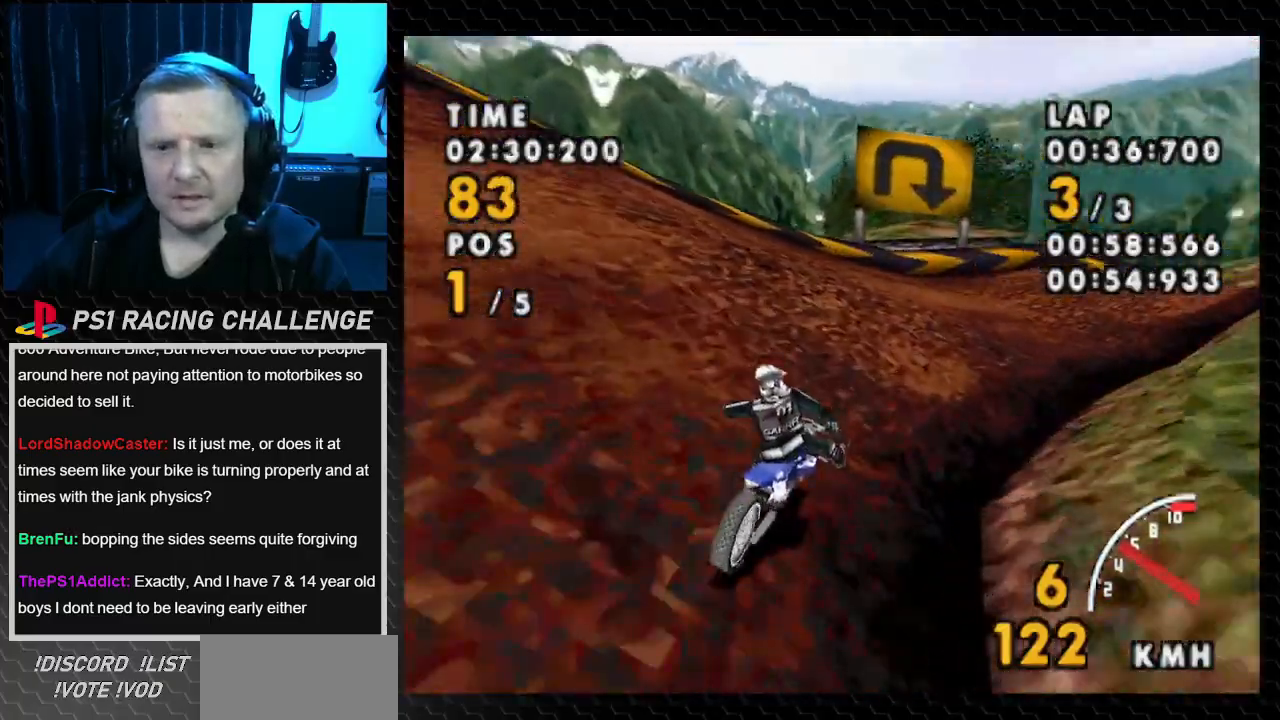
{"buttons": ["SQUARE", "DPAD_RIGHT"], "events": [[367, "SQUARE", "down"], [433, "CROSS", "up"]]}
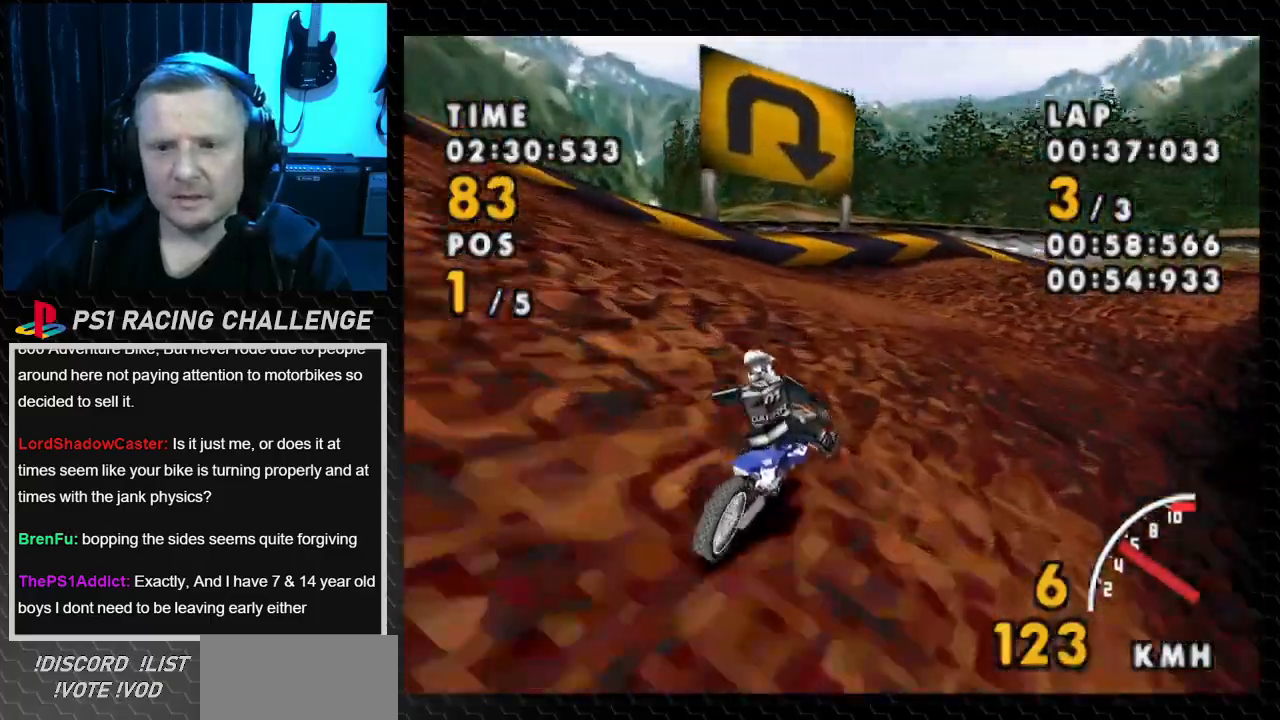
{"buttons": ["SQUARE", "DPAD_RIGHT"], "events": []}
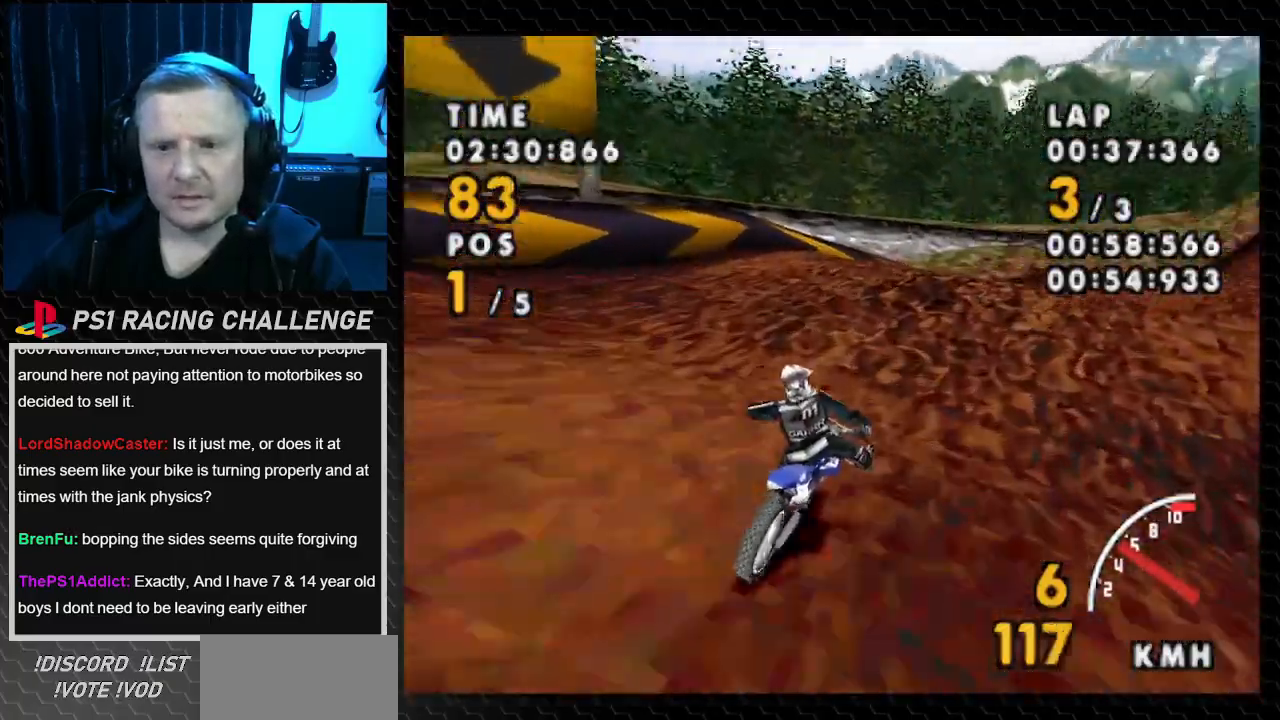
{"buttons": ["CROSS", "DPAD_RIGHT"], "events": [[233, "CROSS", "down"], [267, "SQUARE", "up"]]}
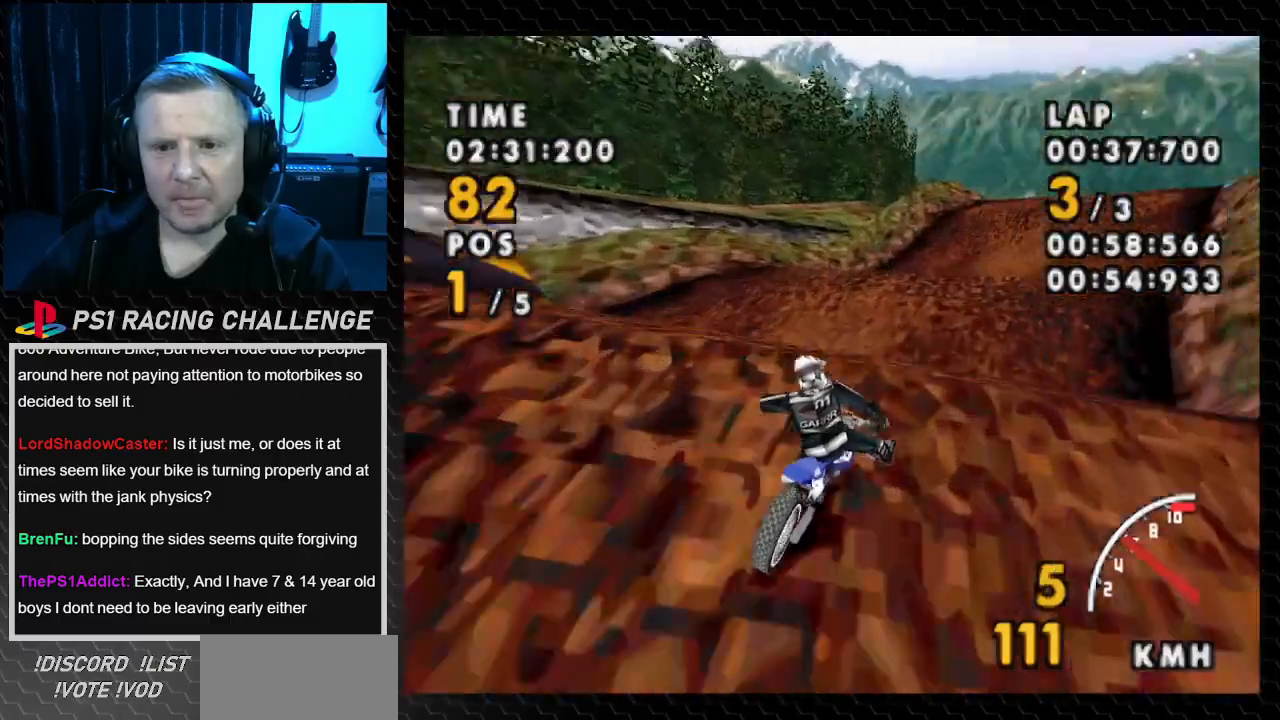
{"buttons": ["CROSS"], "events": [[267, "DPAD_RIGHT", "up"]]}
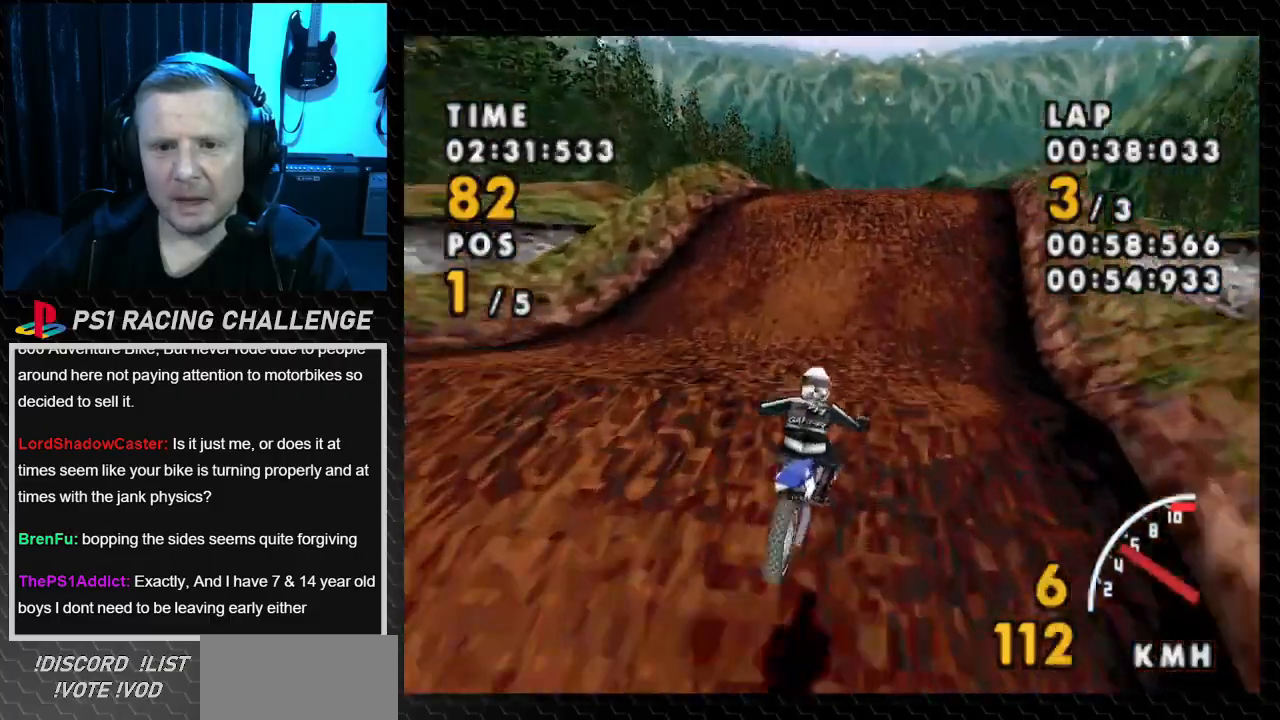
{"buttons": ["CROSS", "DPAD_RIGHT"], "events": [[100, "DPAD_RIGHT", "down"]]}
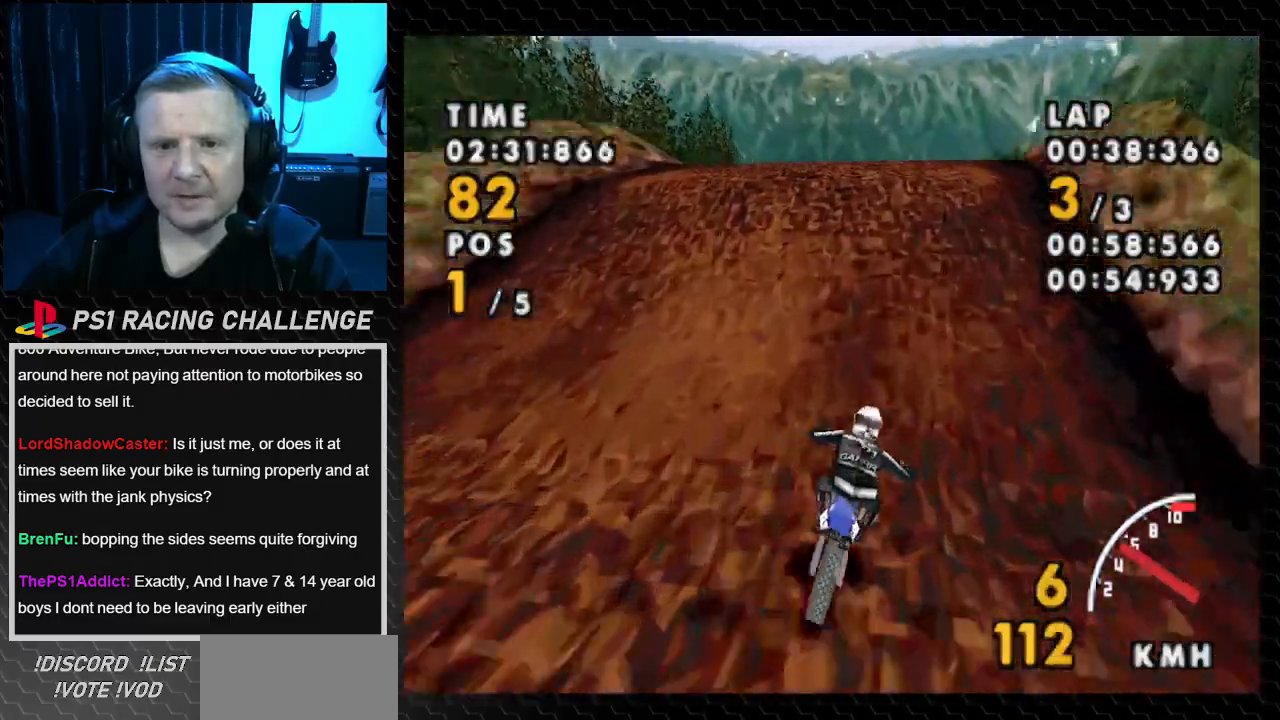
{"buttons": ["CROSS"], "events": [[67, "DPAD_RIGHT", "up"], [234, "DPAD_LEFT", "down"], [401, "DPAD_LEFT", "up"]]}
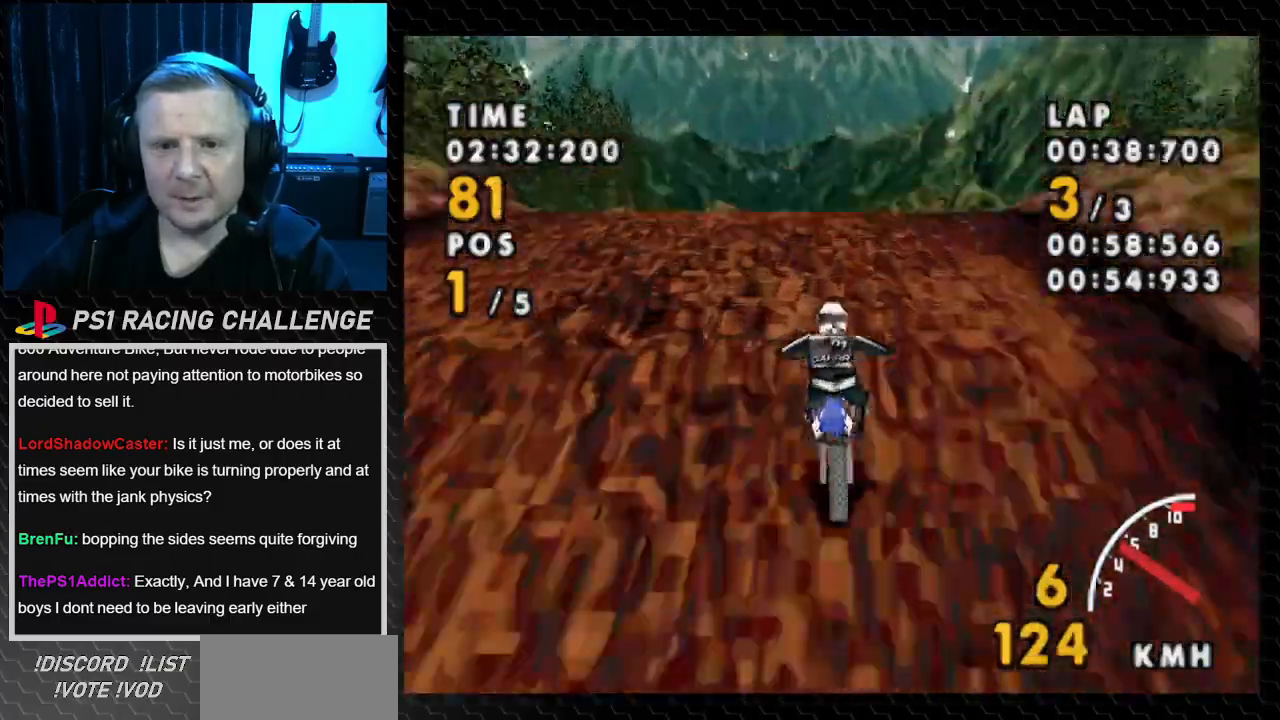
{"buttons": ["CROSS"], "events": []}
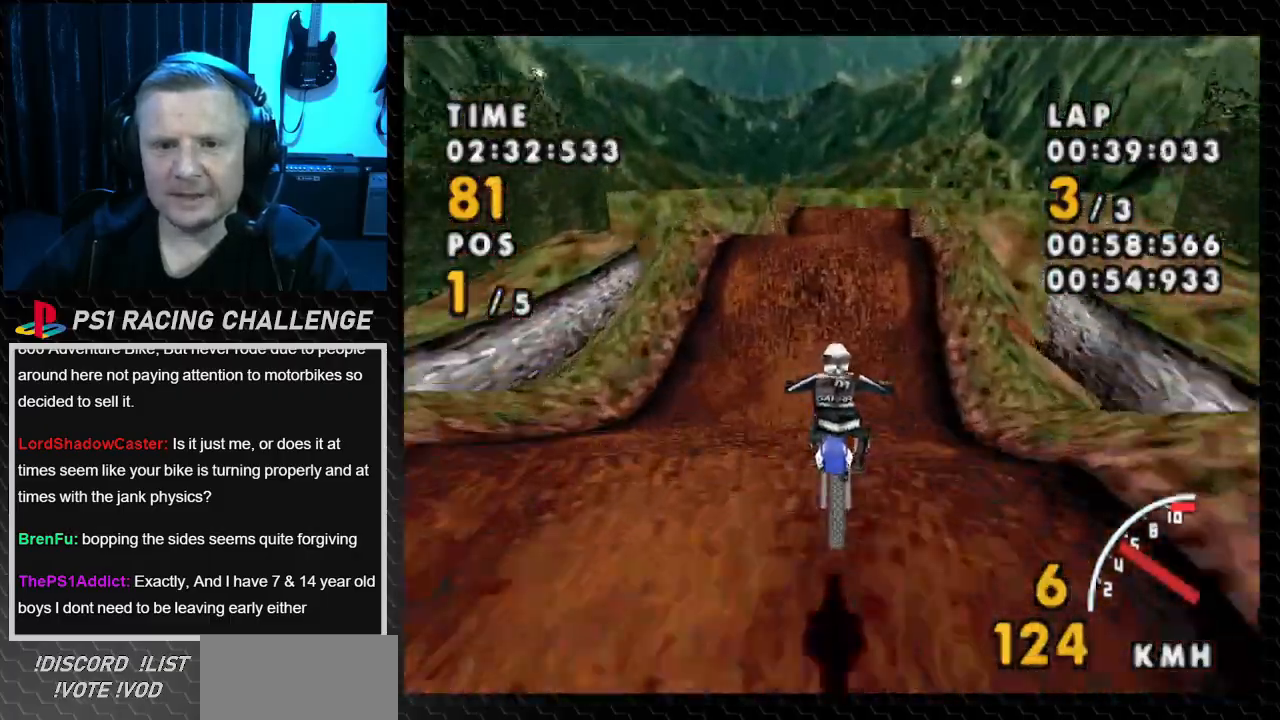
{"buttons": ["CROSS", "DPAD_RIGHT"], "events": [[501, "DPAD_RIGHT", "down"]]}
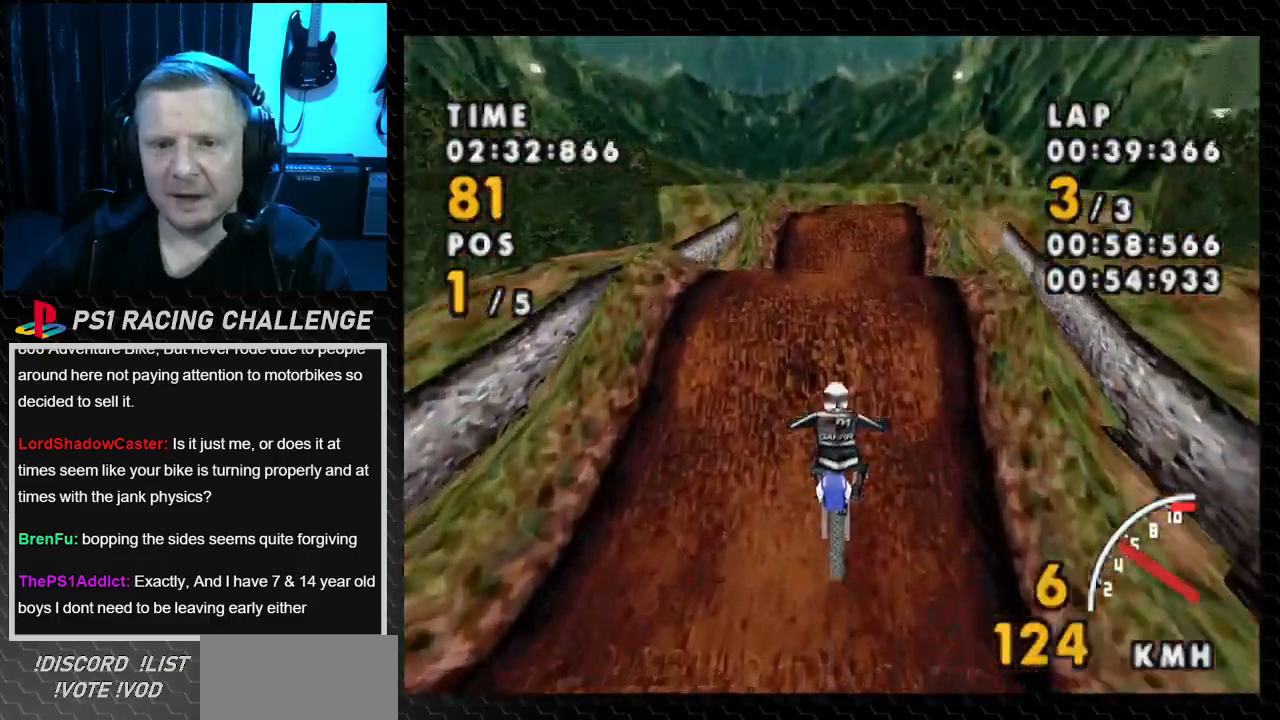
{"buttons": ["CROSS"], "events": [[300, "DPAD_RIGHT", "up"]]}
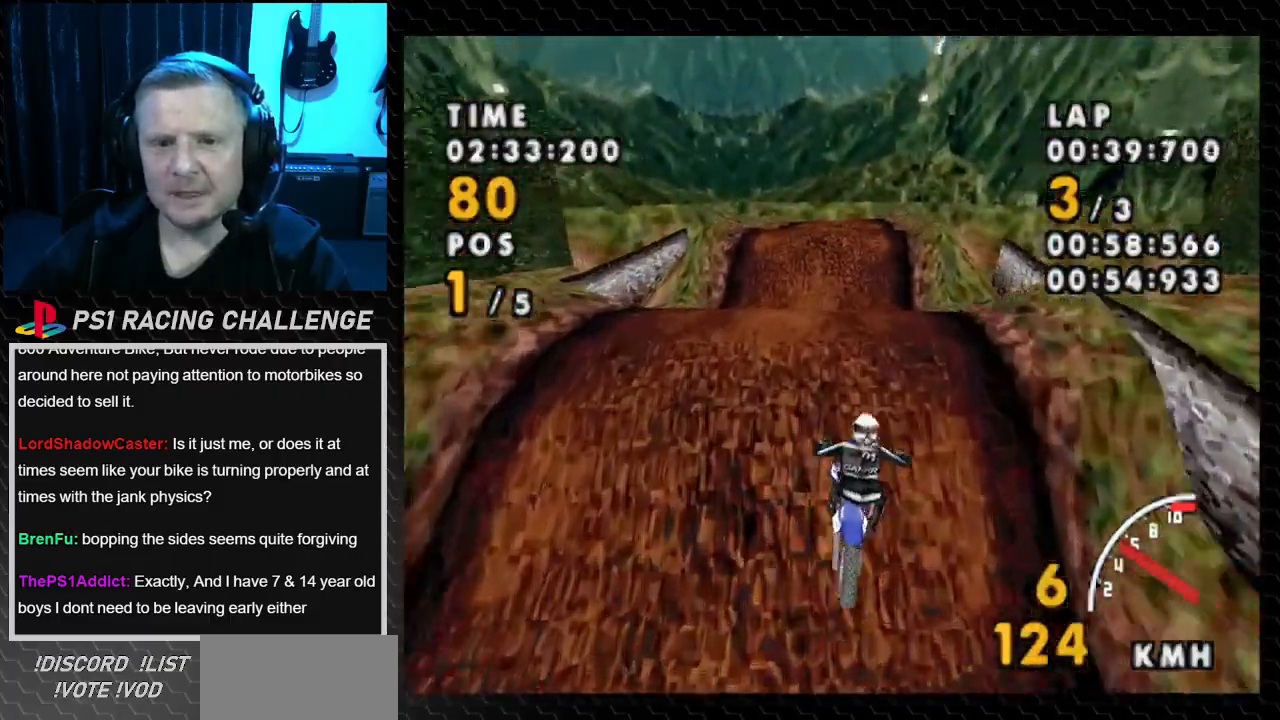
{"buttons": ["CROSS"], "events": []}
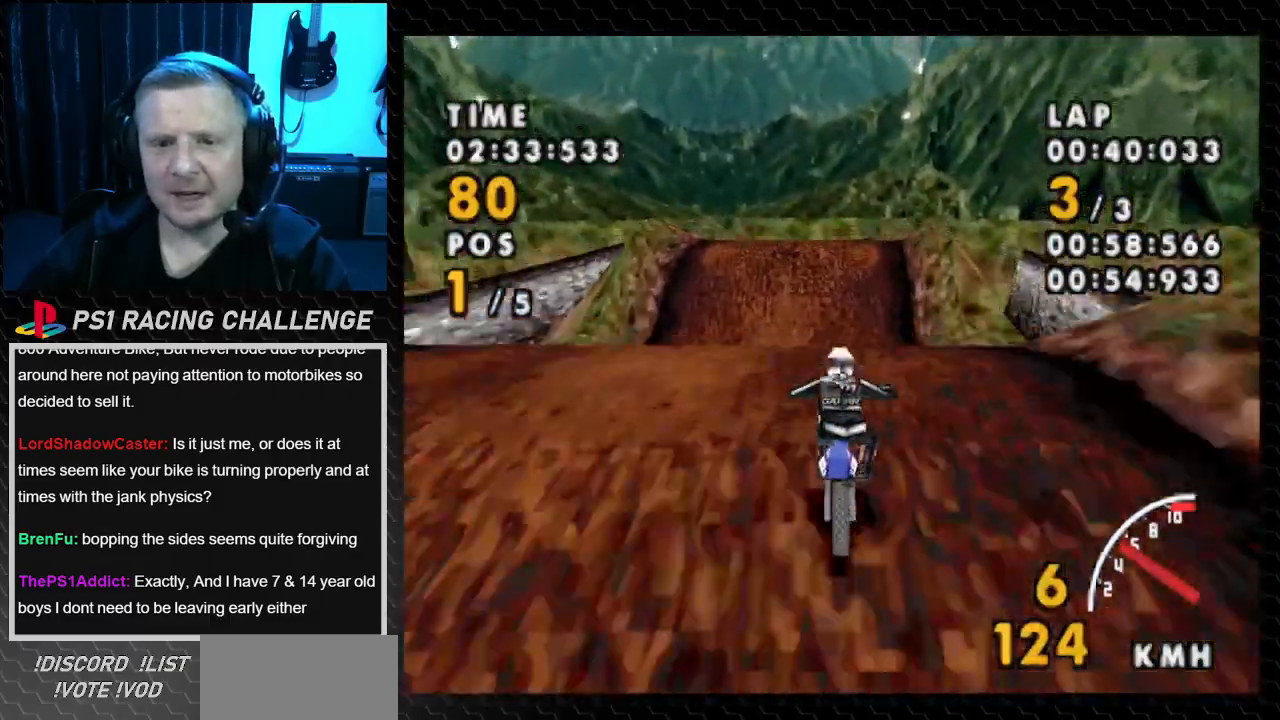
{"buttons": ["CROSS"], "events": []}
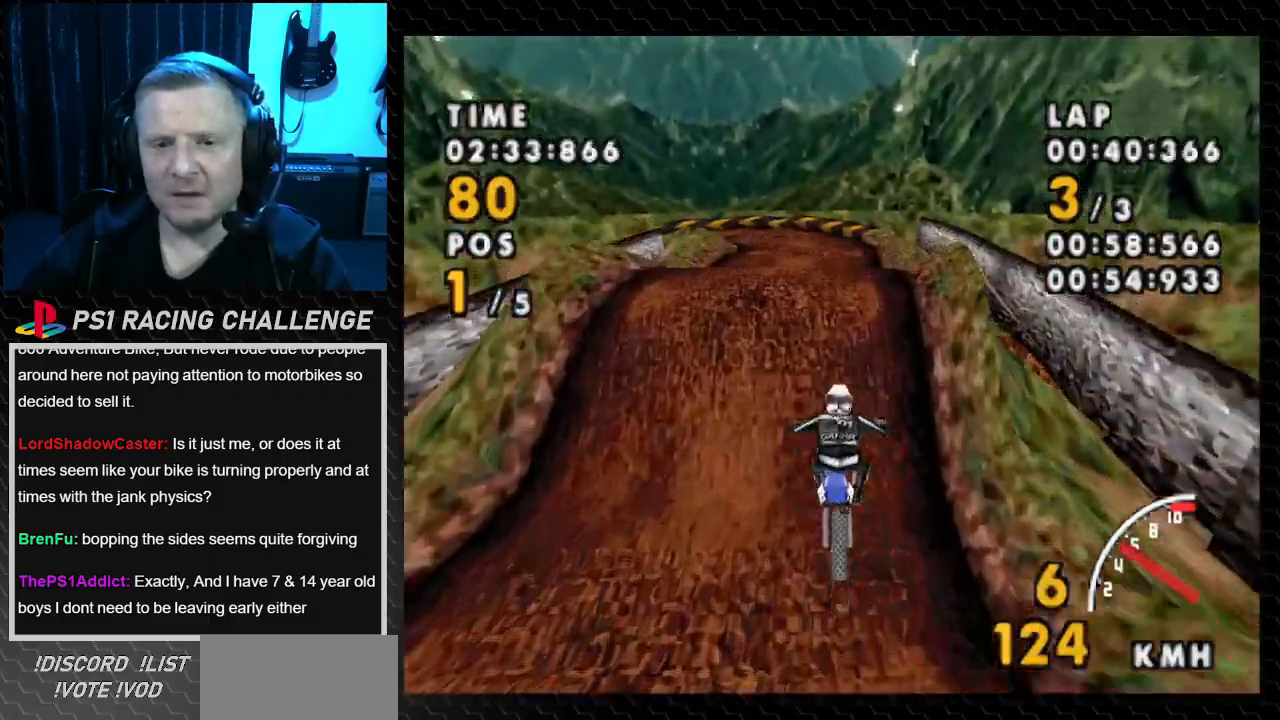
{"buttons": ["CROSS"], "events": [[100, "DPAD_LEFT", "down"], [434, "DPAD_LEFT", "up"]]}
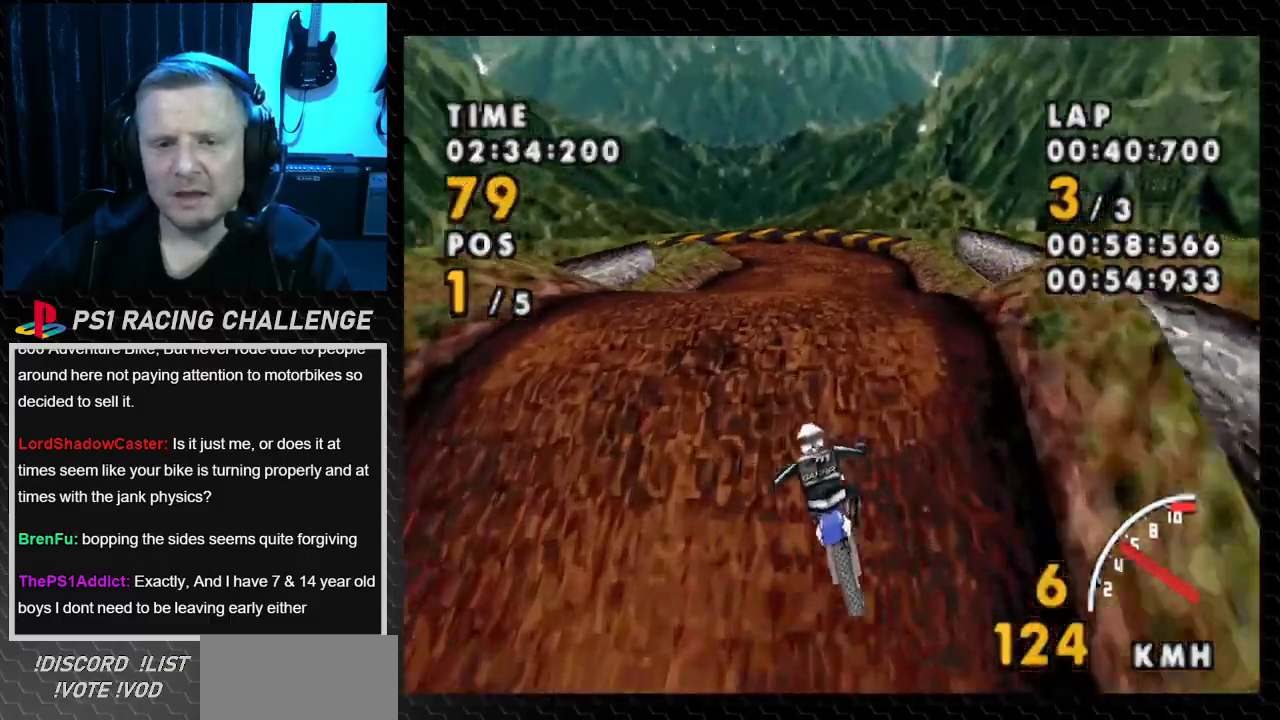
{"buttons": ["CROSS"], "events": [[267, "DPAD_RIGHT", "down"], [433, "DPAD_RIGHT", "up"]]}
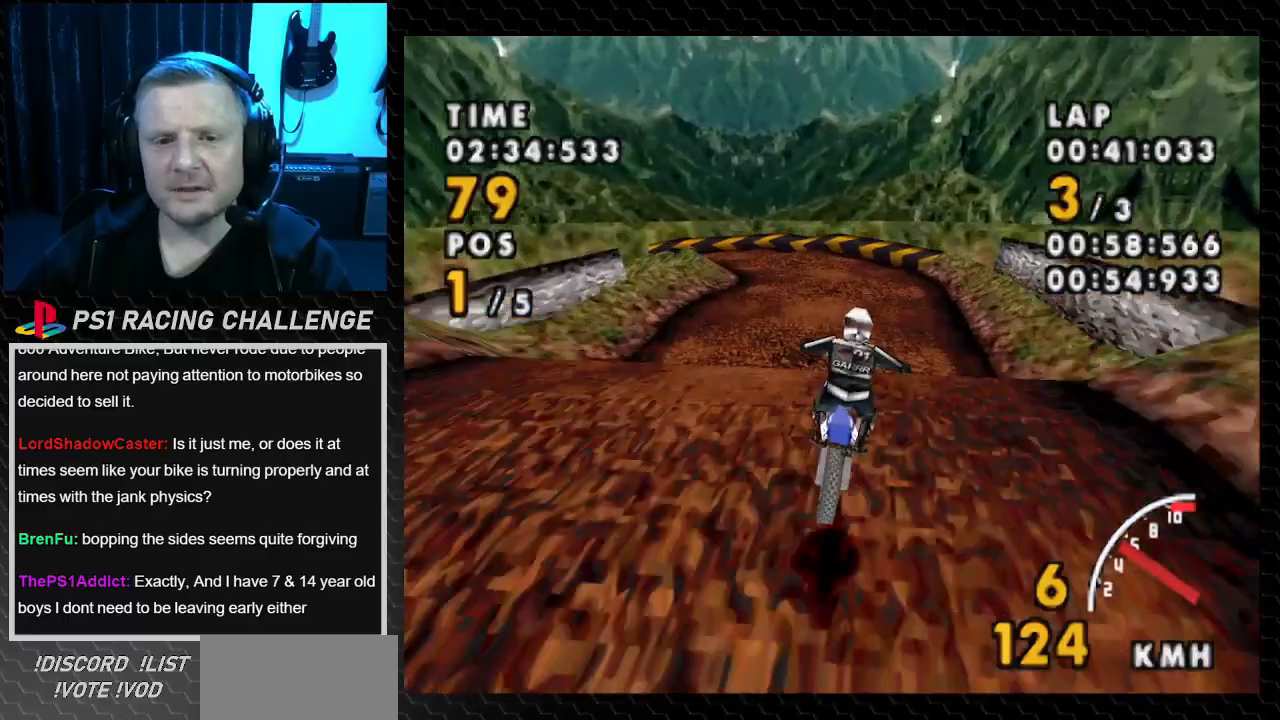
{"buttons": ["CROSS", "DPAD_LEFT"], "events": [[501, "DPAD_LEFT", "down"]]}
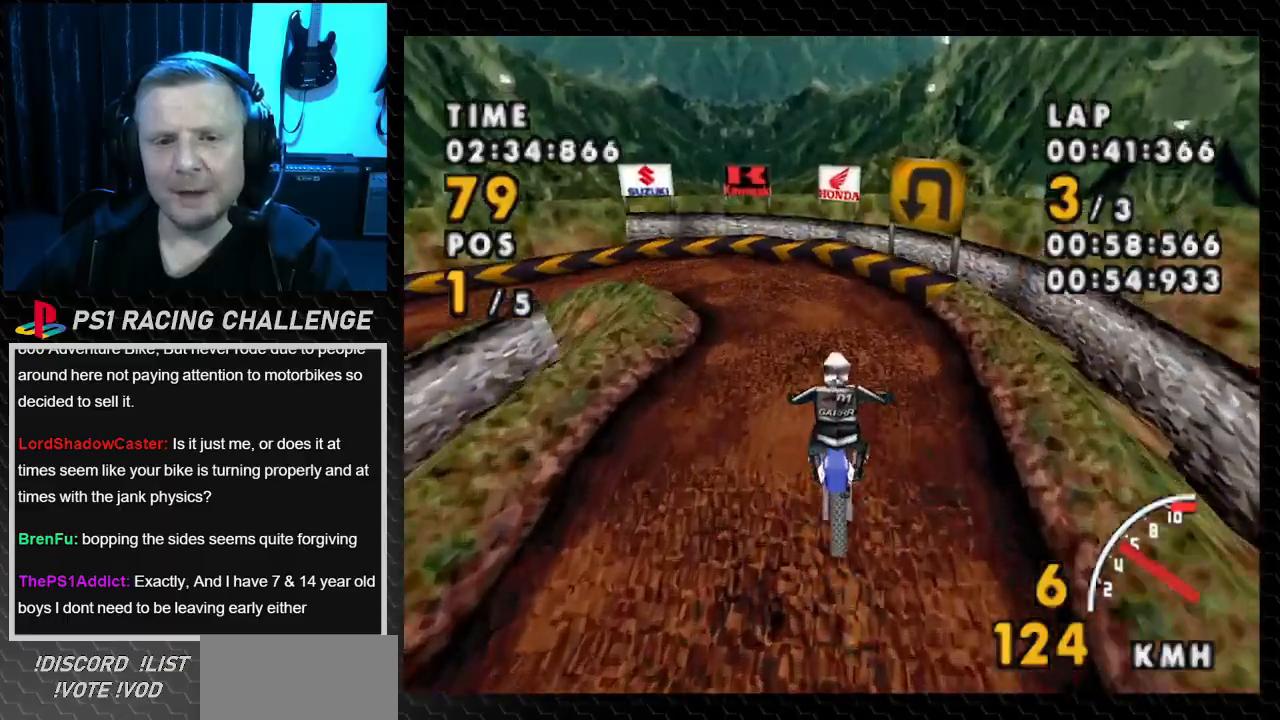
{"buttons": ["CROSS"], "events": [[333, "DPAD_LEFT", "up"]]}
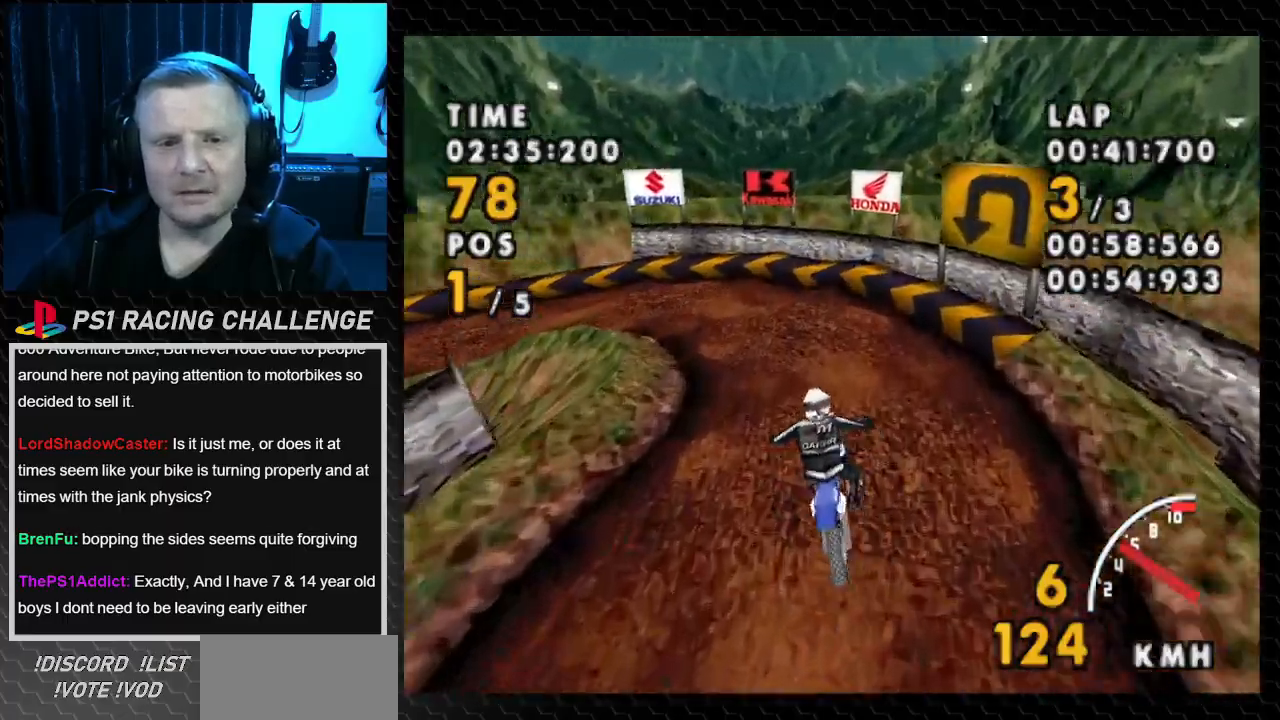
{"buttons": ["CROSS", "DPAD_LEFT"], "events": [[200, "DPAD_LEFT", "down"]]}
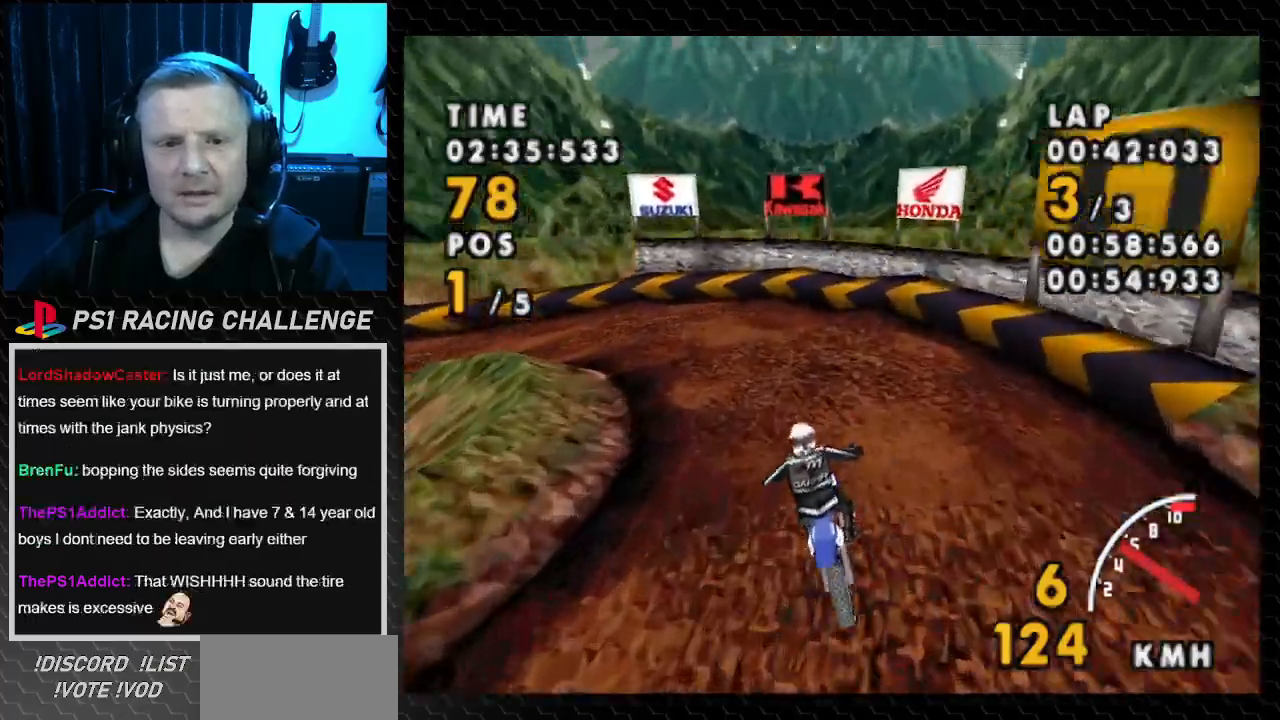
{"buttons": ["SQUARE", "DPAD_LEFT"], "events": [[467, "SQUARE", "down"], [500, "CROSS", "up"]]}
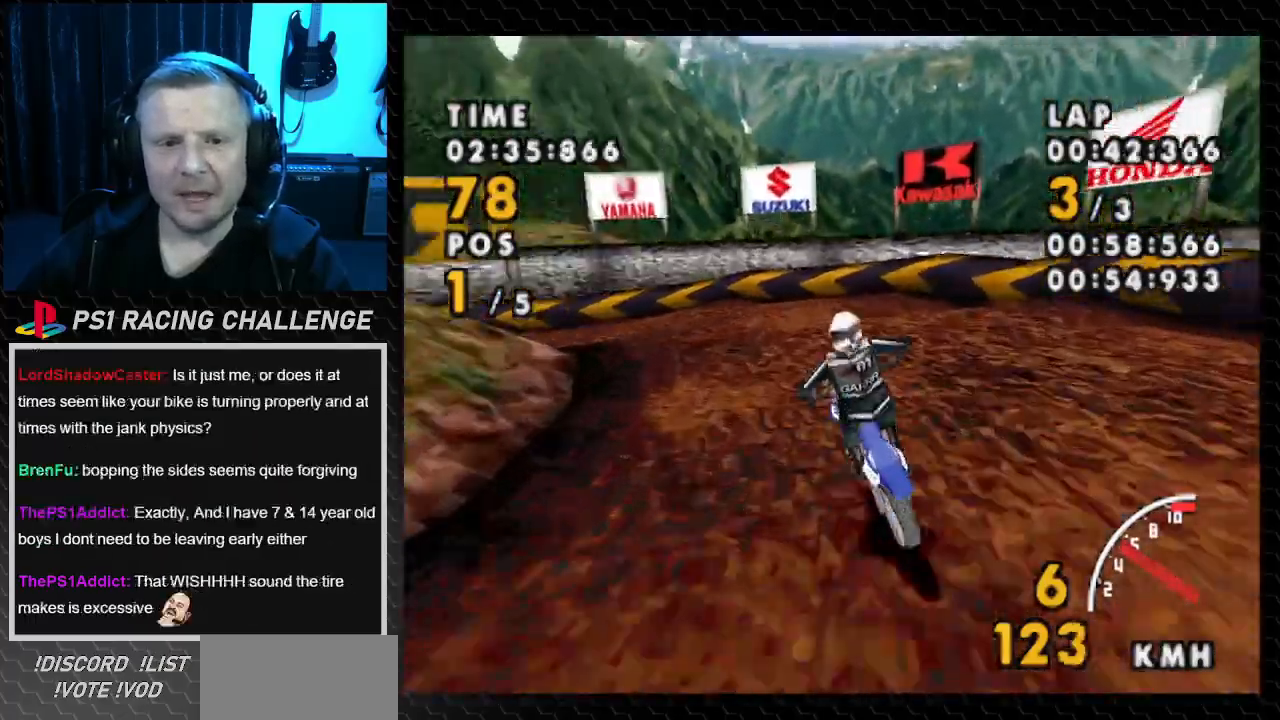
{"buttons": ["SQUARE", "DPAD_LEFT"], "events": []}
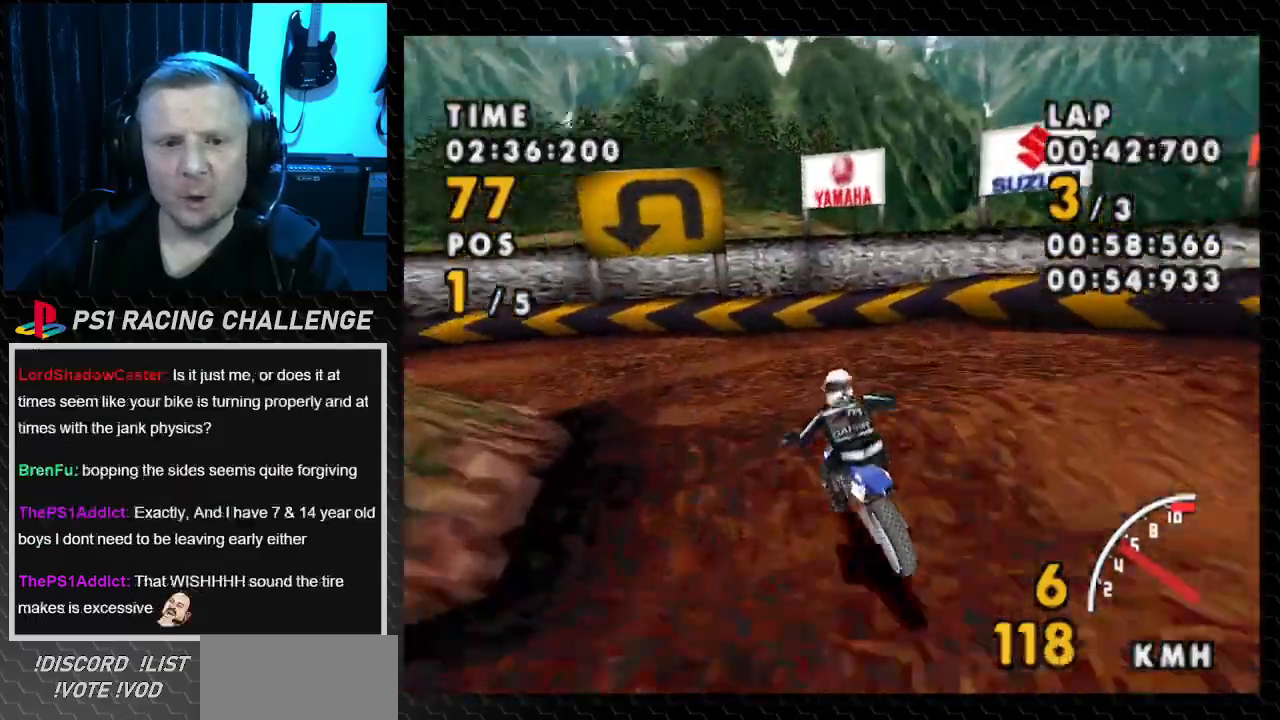
{"buttons": ["SQUARE", "DPAD_LEFT"], "events": []}
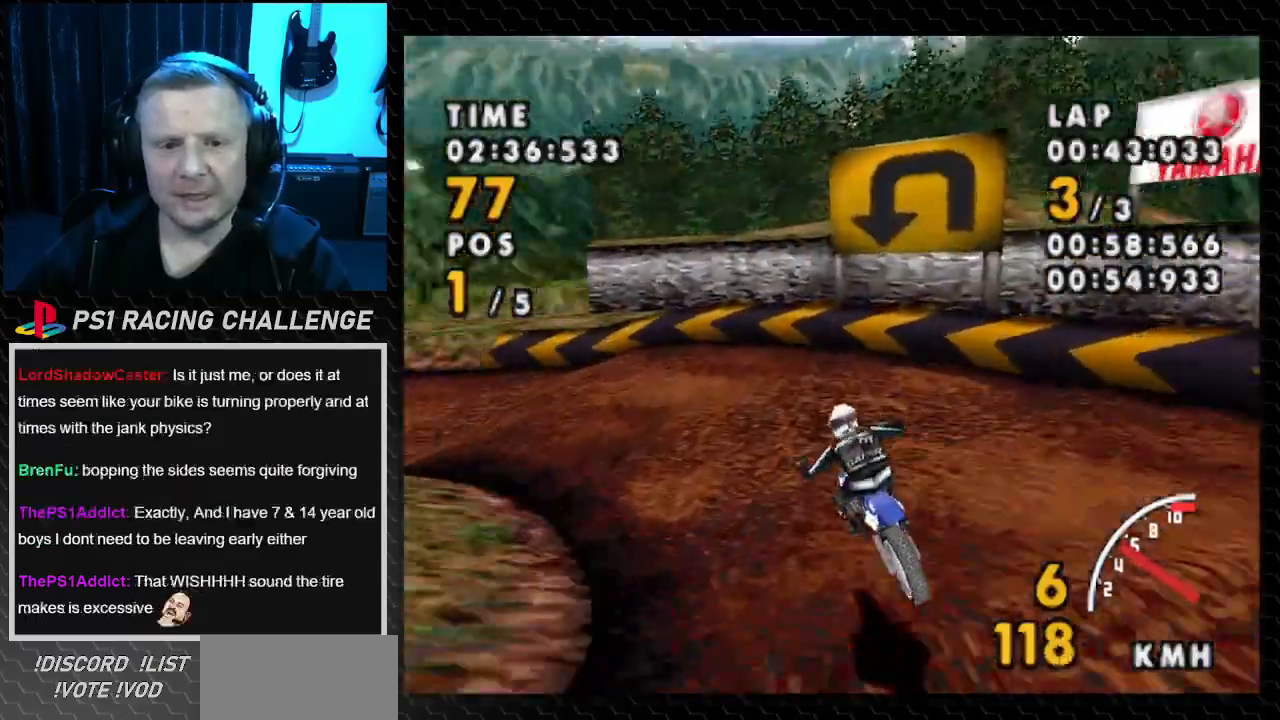
{"buttons": ["SQUARE", "DPAD_LEFT"], "events": []}
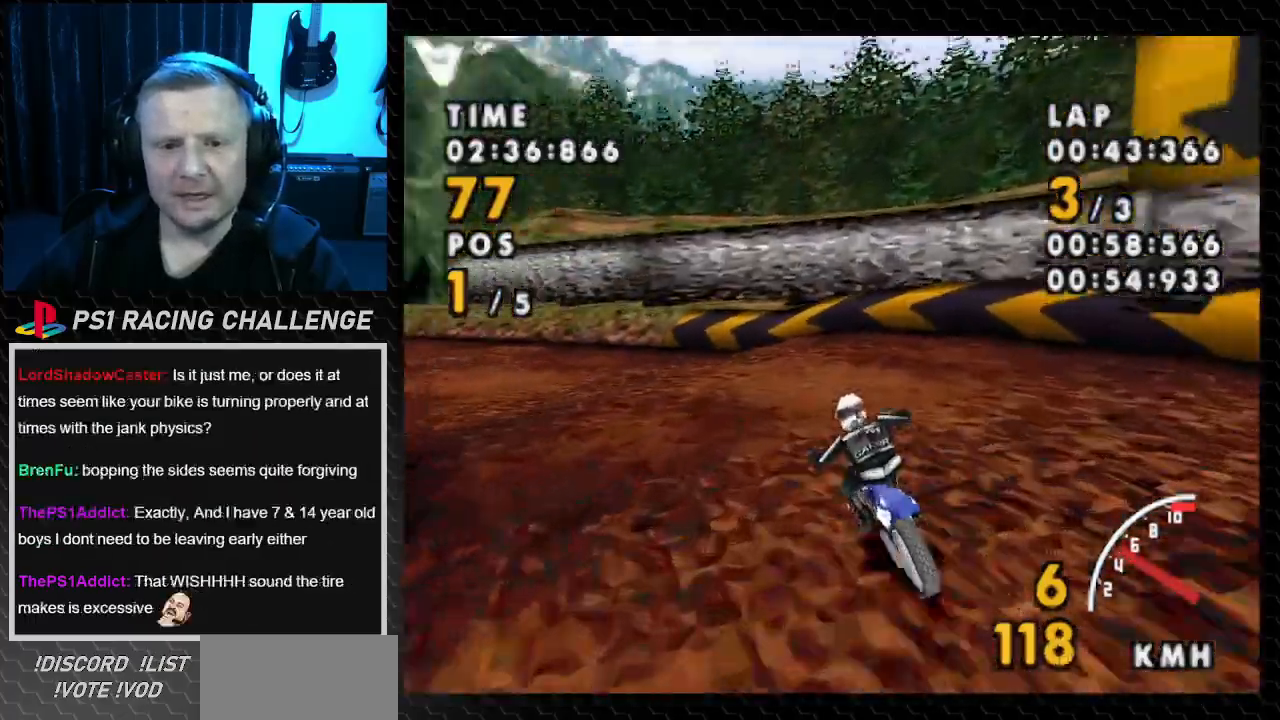
{"buttons": ["CROSS", "DPAD_LEFT"], "events": [[300, "CROSS", "down"], [367, "SQUARE", "up"]]}
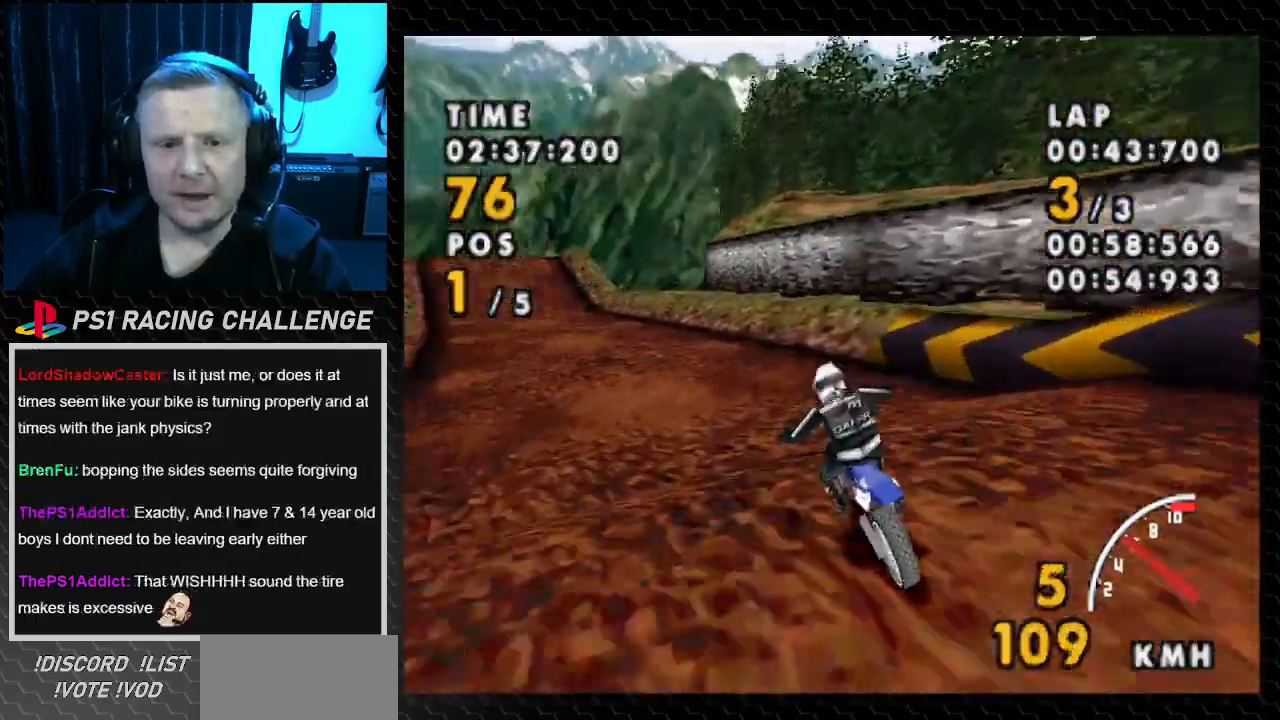
{"buttons": ["CROSS", "DPAD_LEFT"], "events": []}
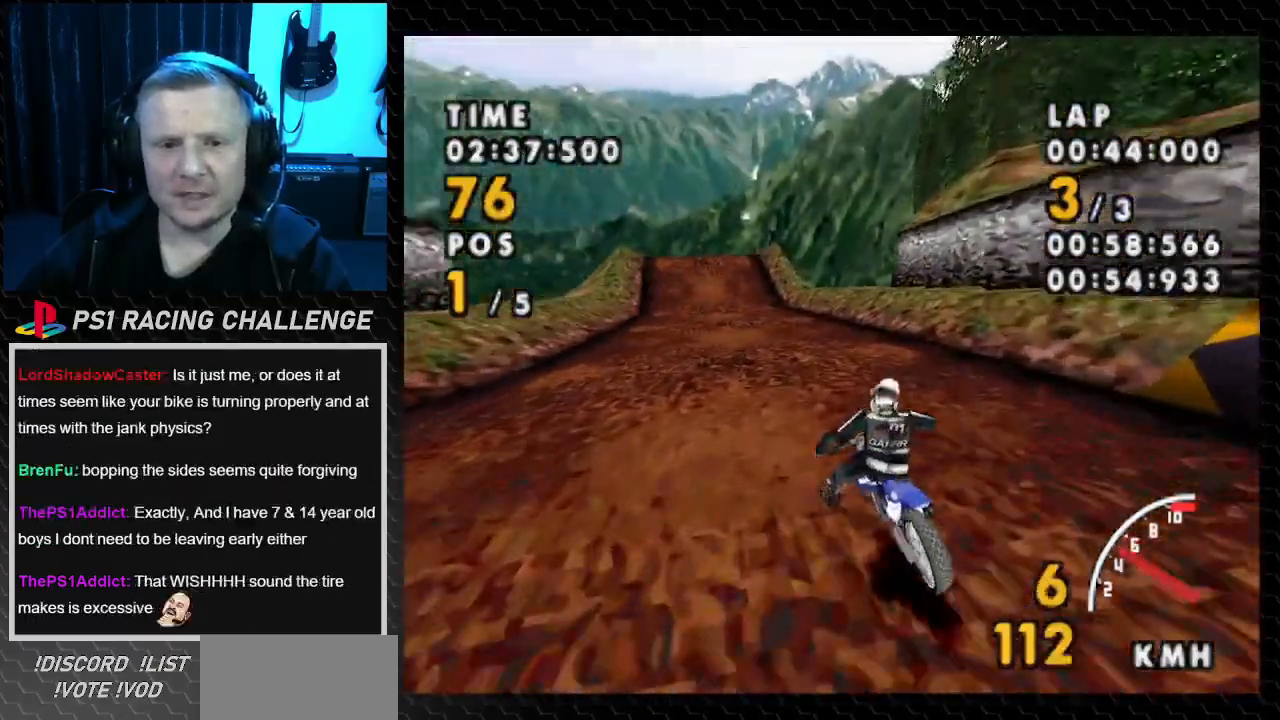
{"buttons": ["CROSS"], "events": [[100, "DPAD_LEFT", "up"]]}
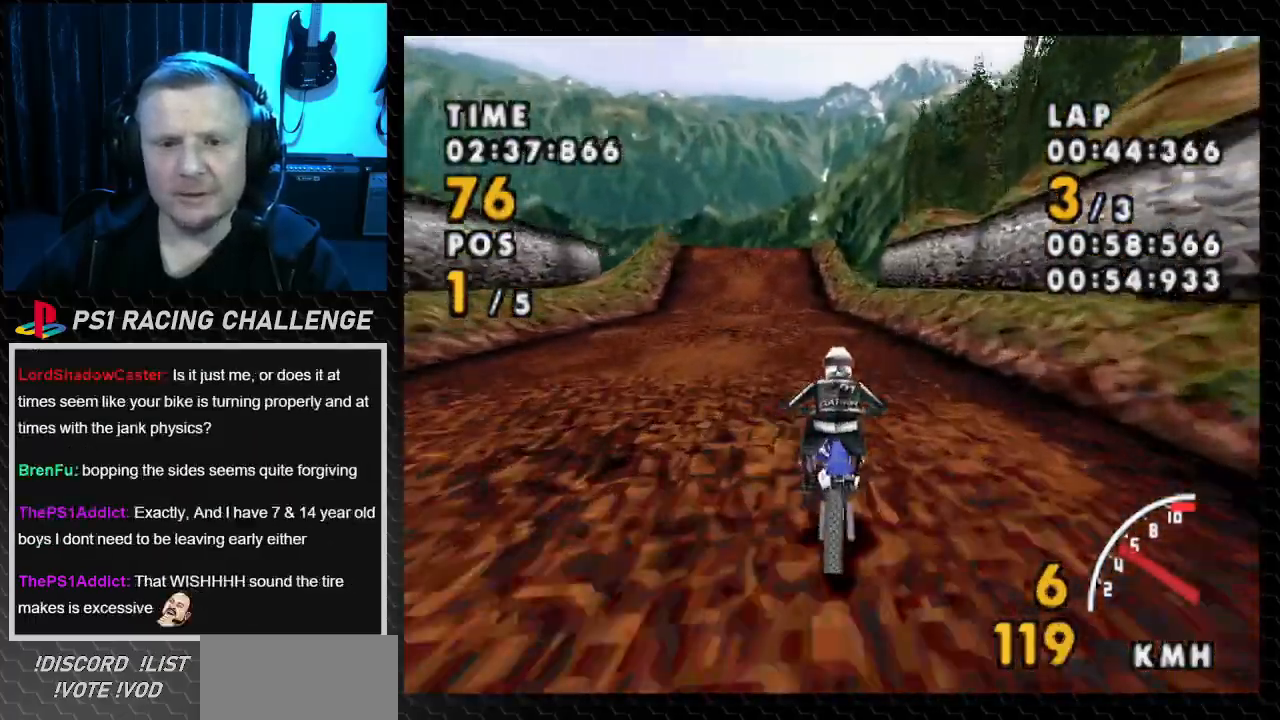
{"buttons": ["CROSS"], "events": [[67, "DPAD_LEFT", "down"], [501, "DPAD_LEFT", "up"]]}
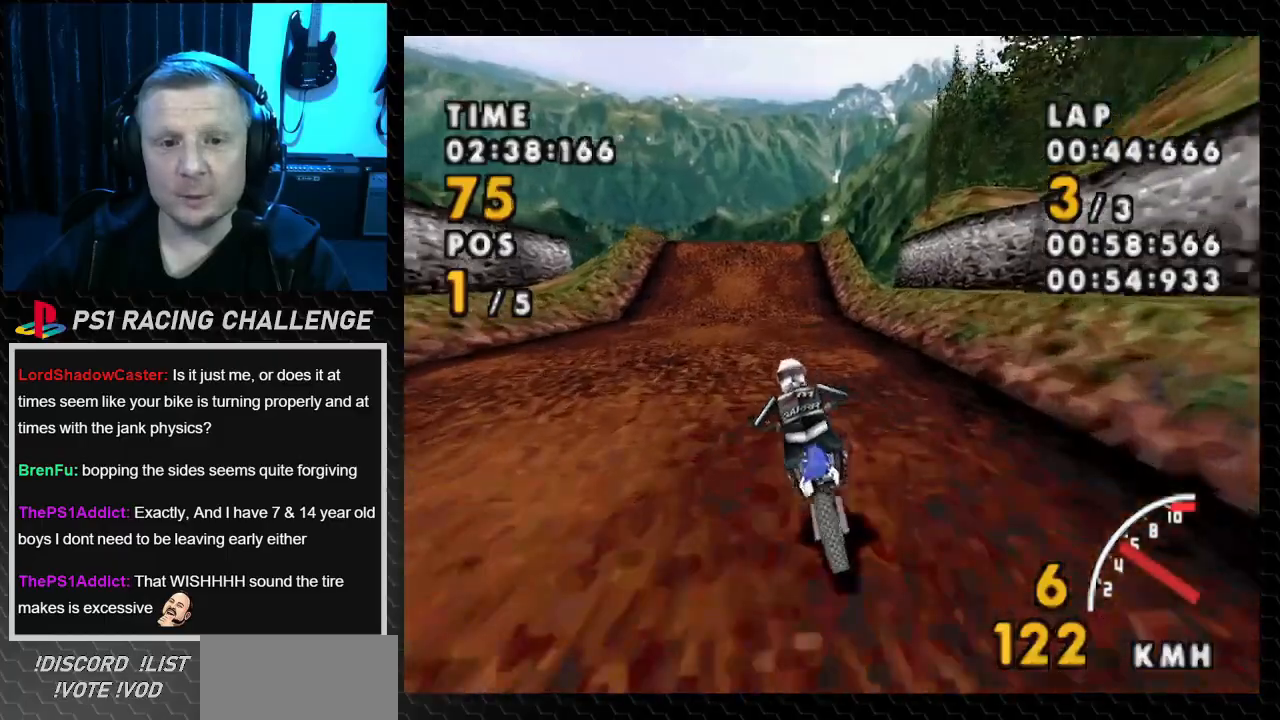
{"buttons": ["CROSS", "DPAD_LEFT"], "events": [[200, "DPAD_LEFT", "down"]]}
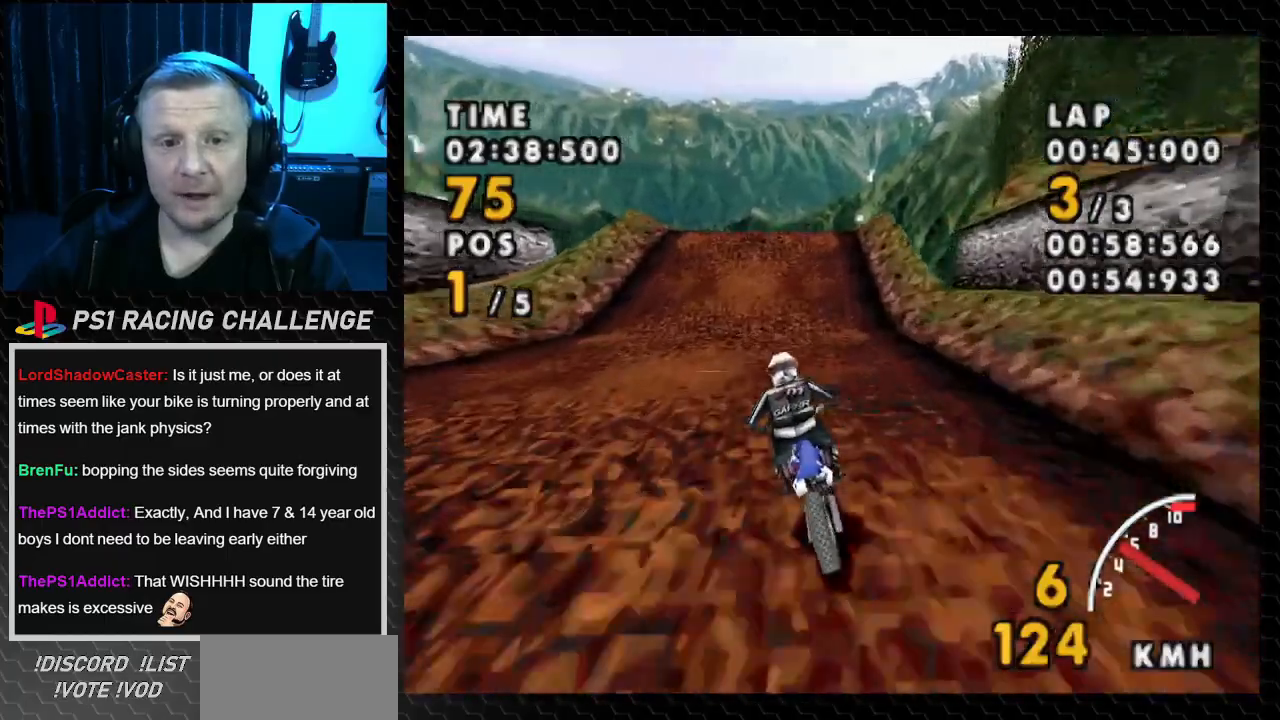
{"buttons": ["CROSS", "DPAD_RIGHT"], "events": [[134, "DPAD_LEFT", "up"], [334, "DPAD_RIGHT", "down"]]}
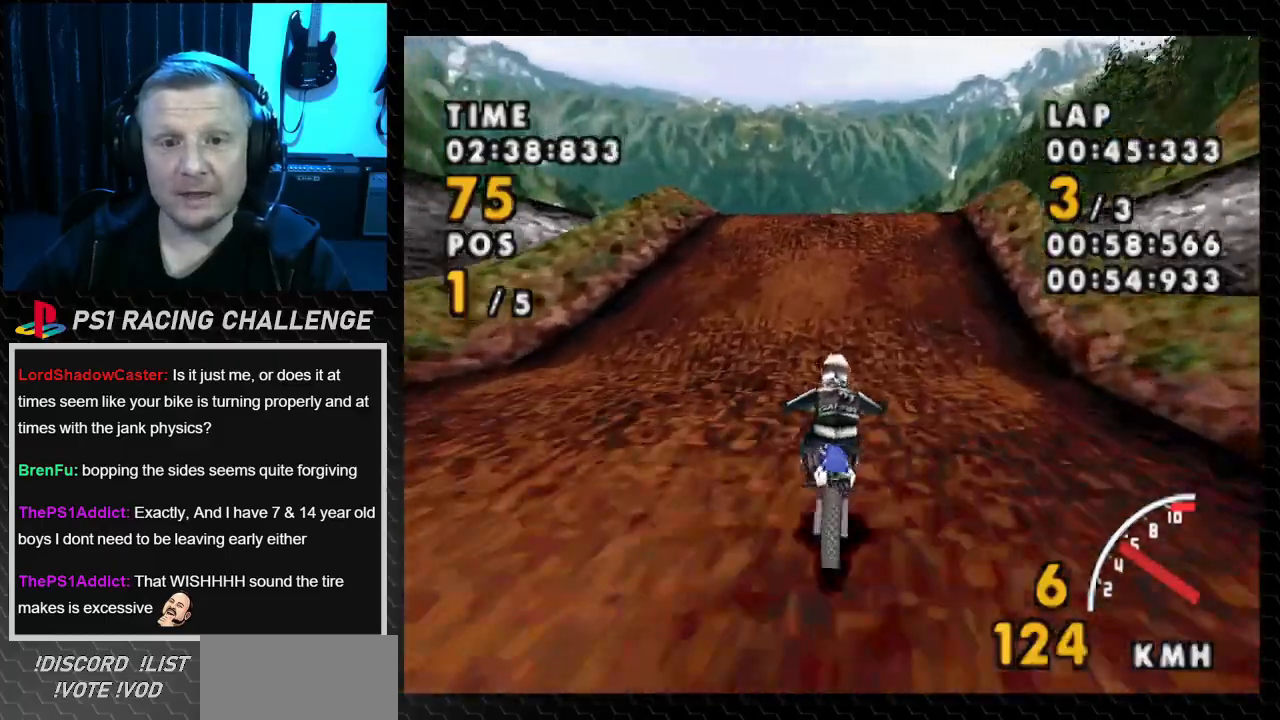
{"buttons": ["CROSS"], "events": [[200, "DPAD_RIGHT", "up"]]}
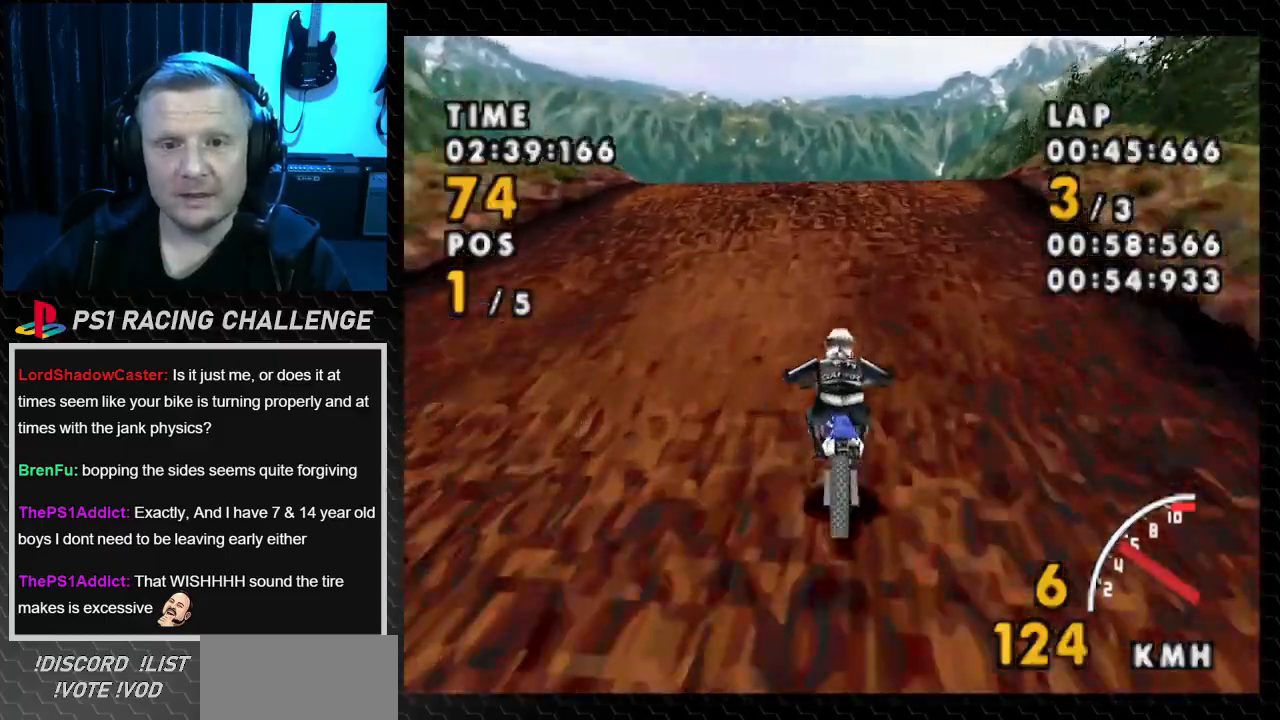
{"buttons": ["CROSS"], "events": [[34, "DPAD_RIGHT", "down"], [300, "DPAD_RIGHT", "up"]]}
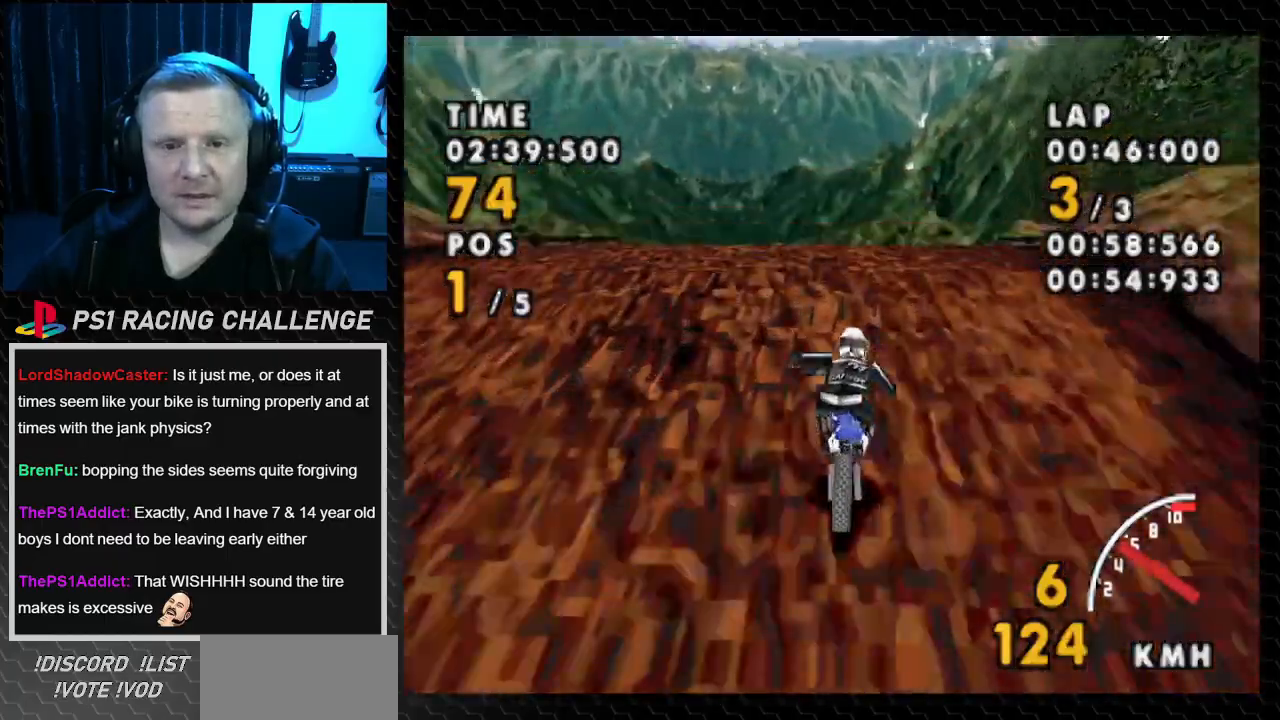
{"buttons": ["CROSS"], "events": [[33, "DPAD_LEFT", "down"], [267, "DPAD_LEFT", "up"]]}
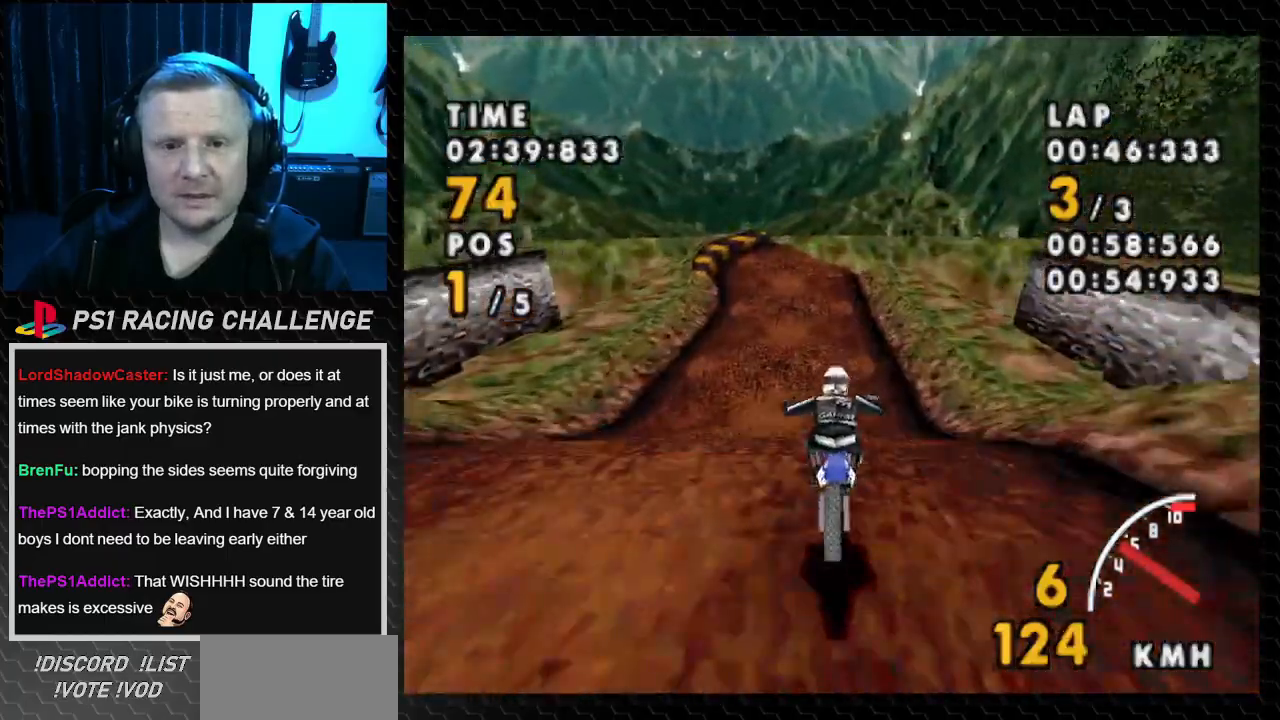
{"buttons": ["CROSS"], "events": [[67, "DPAD_LEFT", "down"], [501, "DPAD_LEFT", "up"]]}